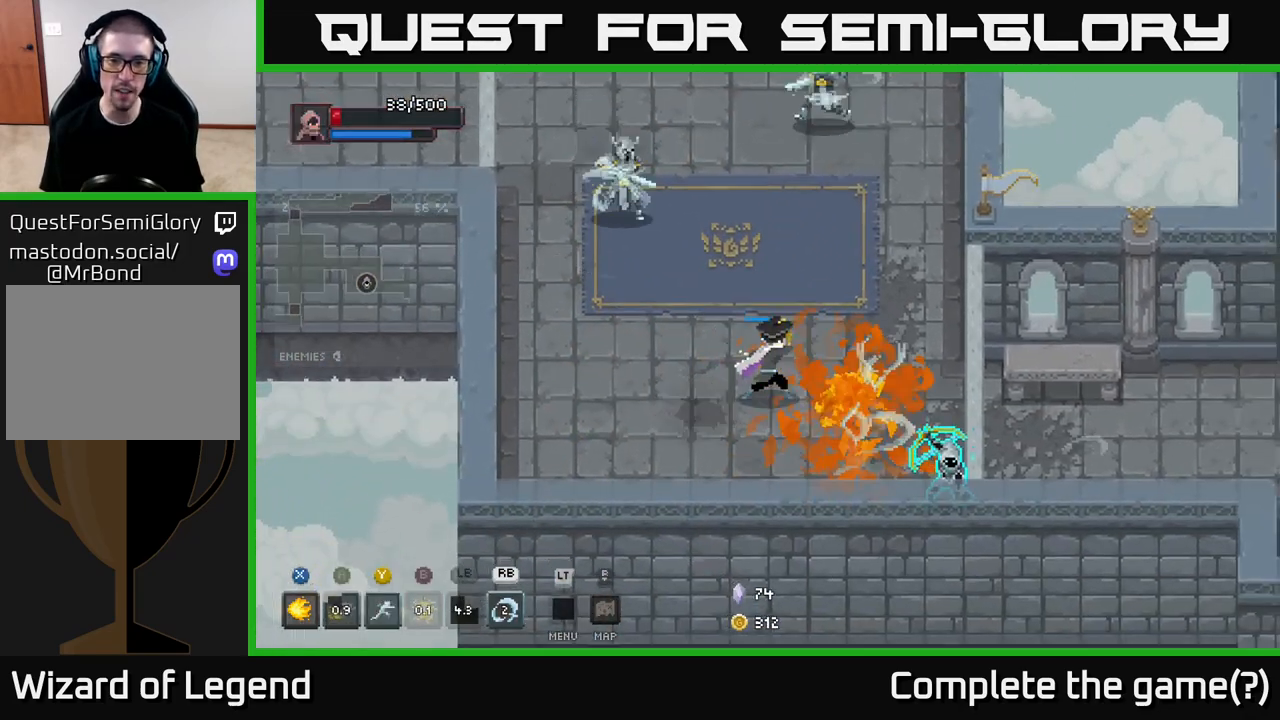
Gameplay with a controller (Xbox layout); each line is a JSON object with the inputs held at the frame after it. "events" lists button and stick changes between this image and that frame as [ms after this image, input, new state], when the widget could be followed in between.
{"buttons": ["A"], "left_stick": "left", "right_stick": "center", "events": [[367, "X", "up"], [383, "left_stick", "down-left"], [433, "A", "down"], [500, "left_stick", "left"]]}
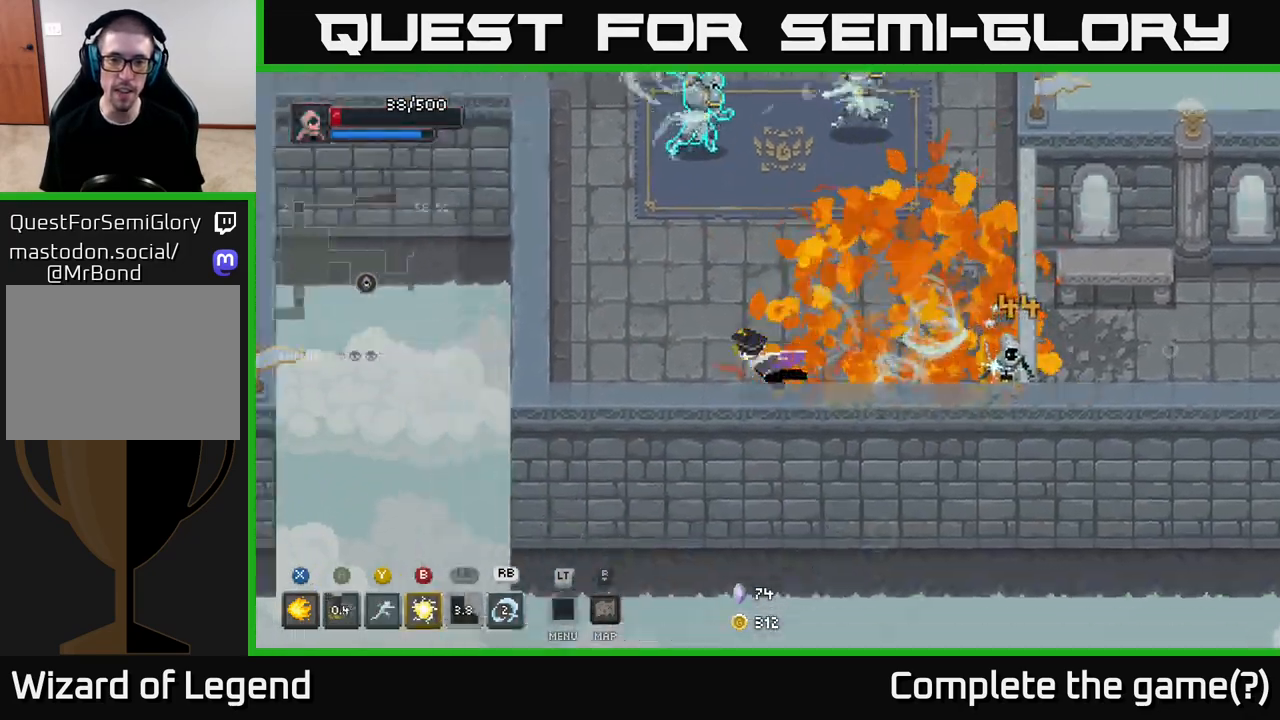
{"buttons": [], "left_stick": "up-left", "right_stick": "center", "events": [[83, "A", "up"], [250, "left_stick", "up-left"], [350, "left_stick", "up"], [367, "B", "down"], [450, "B", "up"], [500, "left_stick", "up-left"]]}
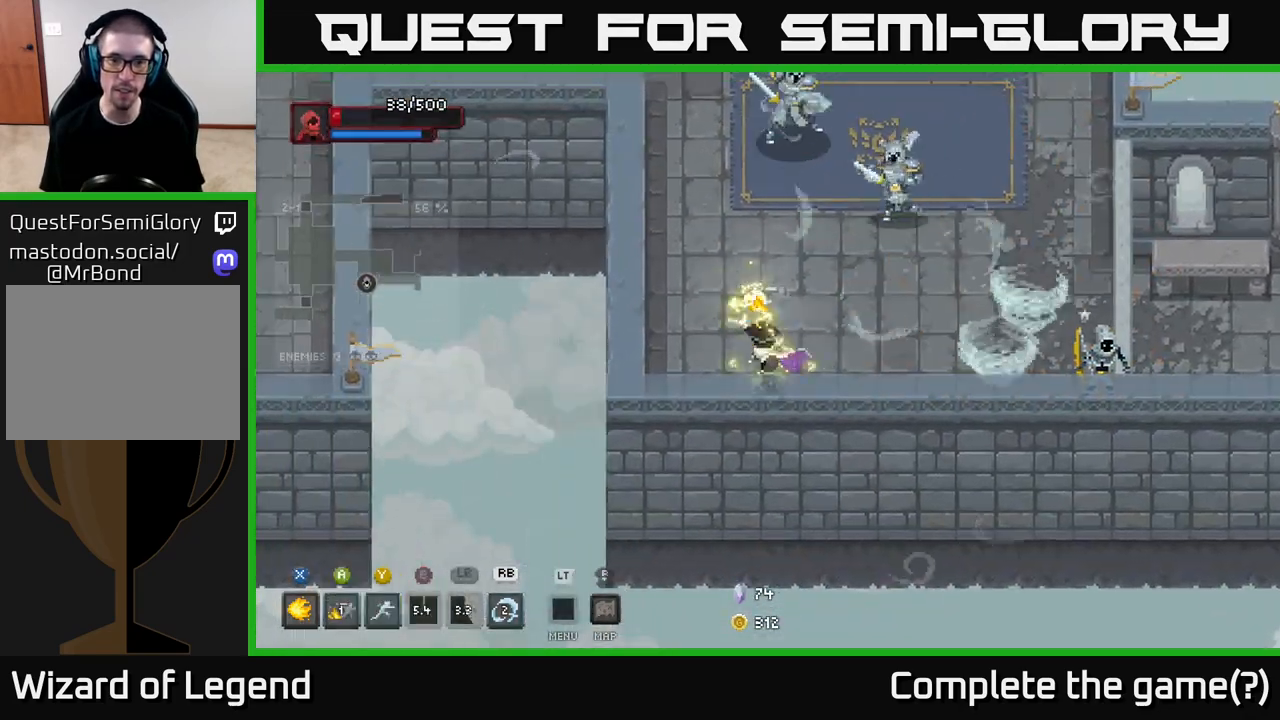
{"buttons": [], "left_stick": "up-left", "right_stick": "center", "events": []}
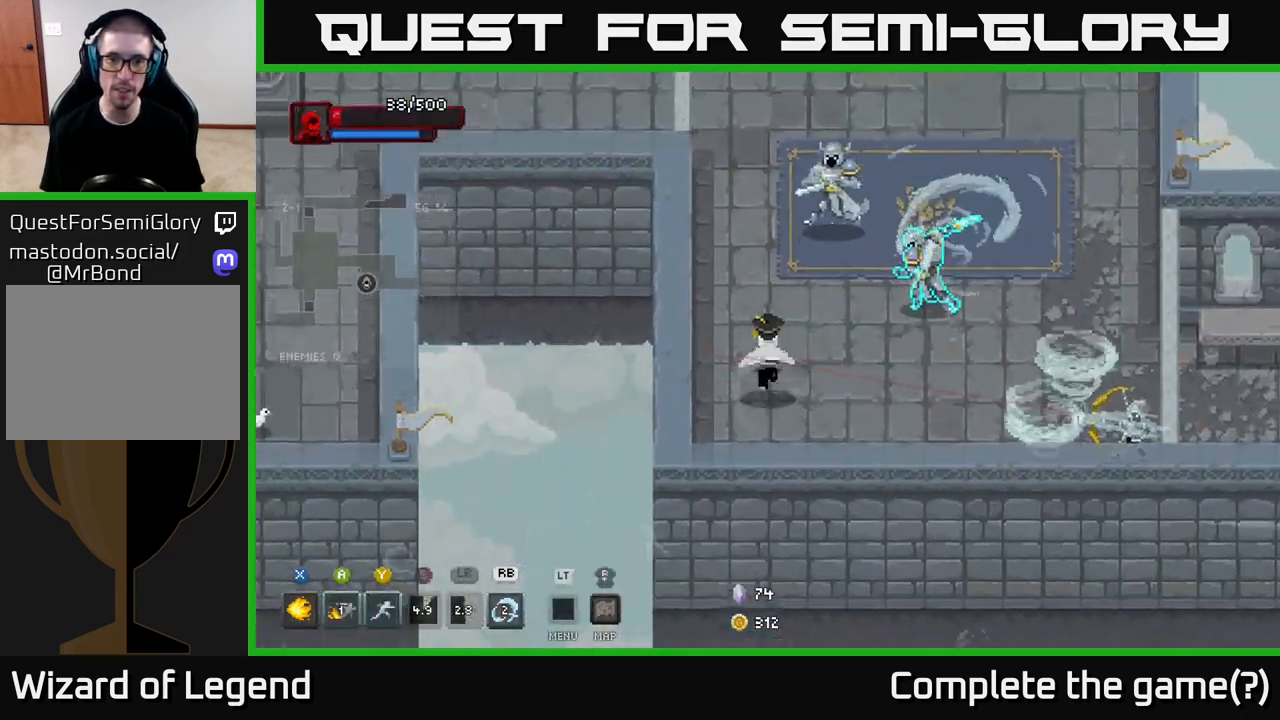
{"buttons": [], "left_stick": "up", "right_stick": "center", "events": [[283, "left_stick", "up"]]}
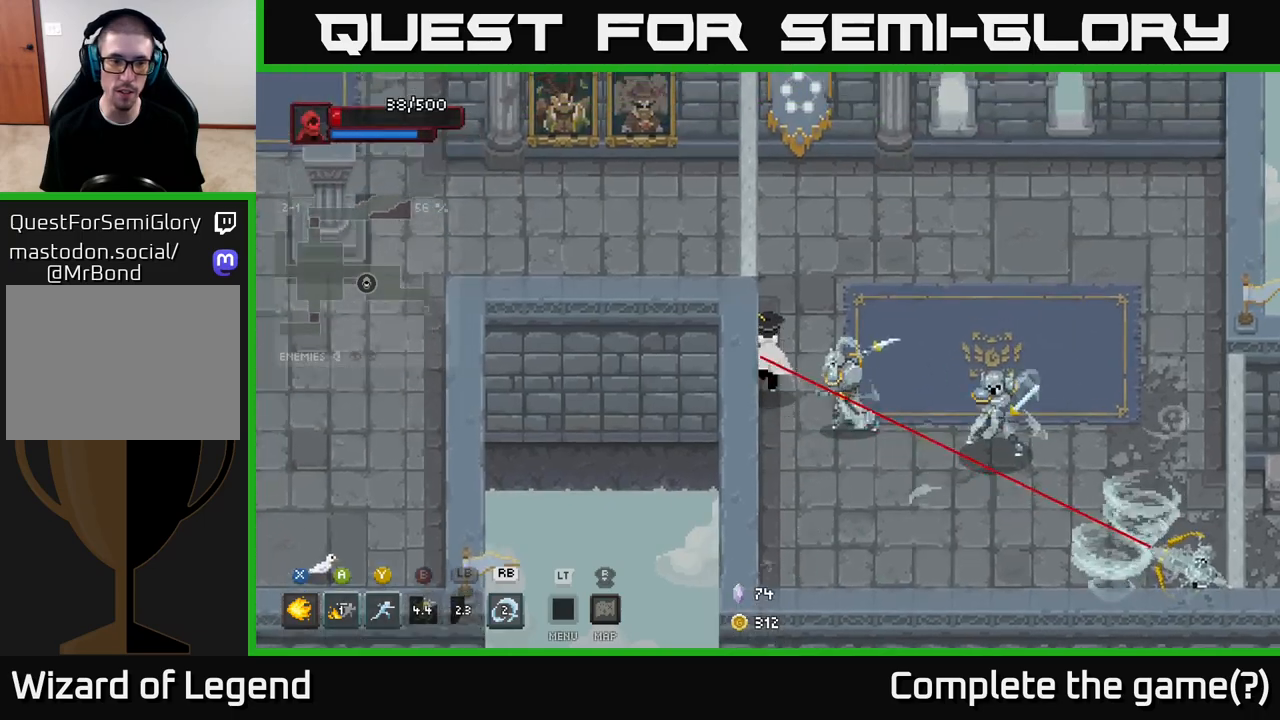
{"buttons": [], "left_stick": "down-right", "right_stick": "center", "events": [[217, "left_stick", "down-right"], [233, "Y", "down"], [300, "Y", "up"]]}
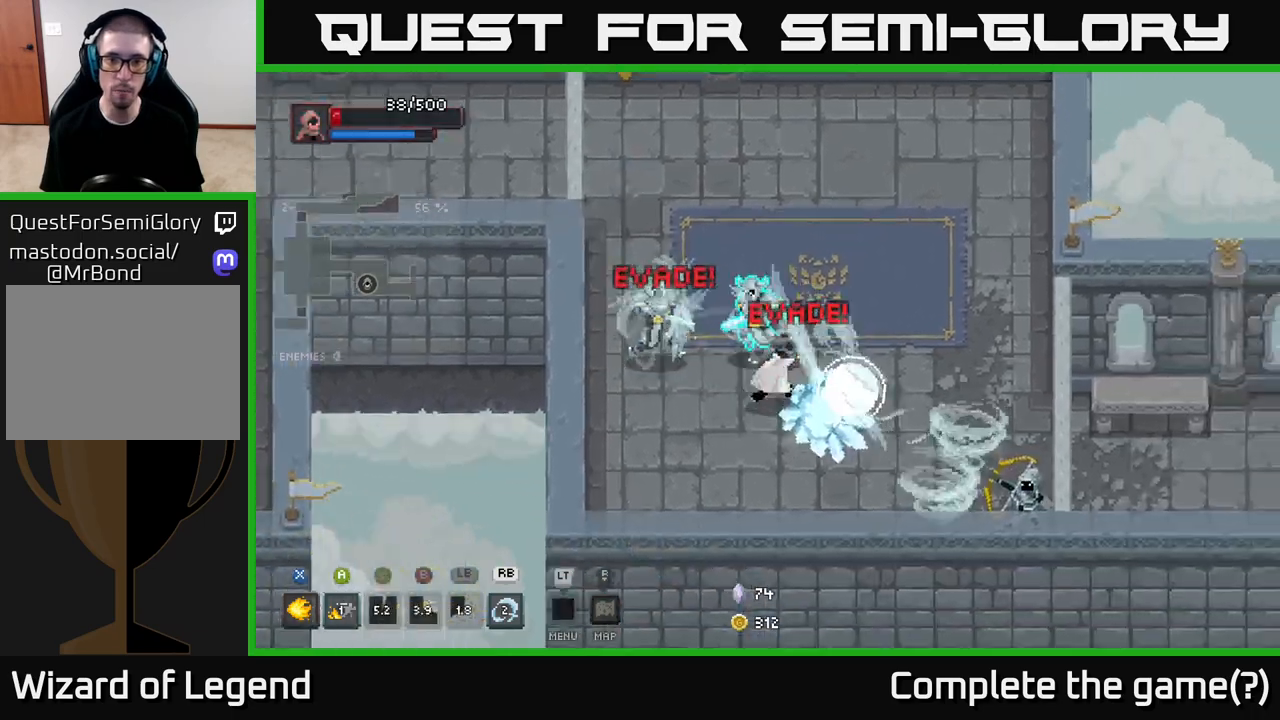
{"buttons": ["X"], "left_stick": "down-right", "right_stick": "center", "events": [[267, "X", "down"]]}
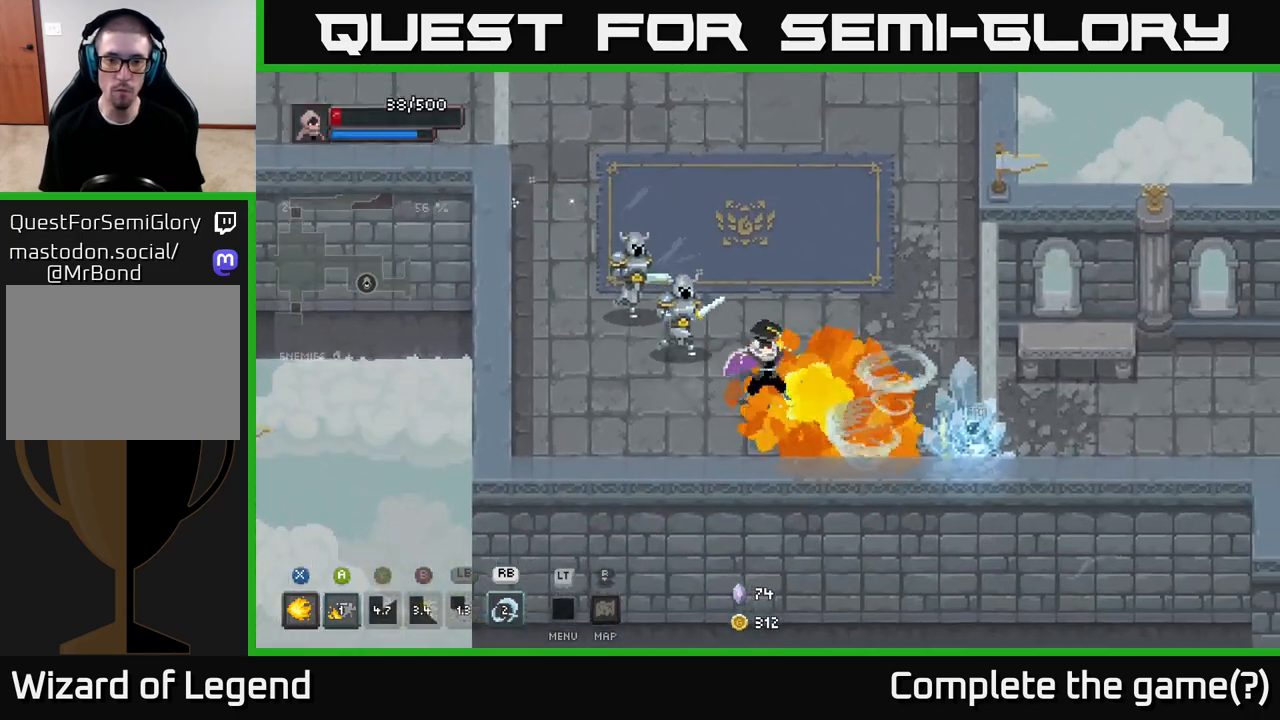
{"buttons": ["X"], "left_stick": "up-left", "right_stick": "center", "events": [[100, "left_stick", "left"], [183, "left_stick", "up-left"]]}
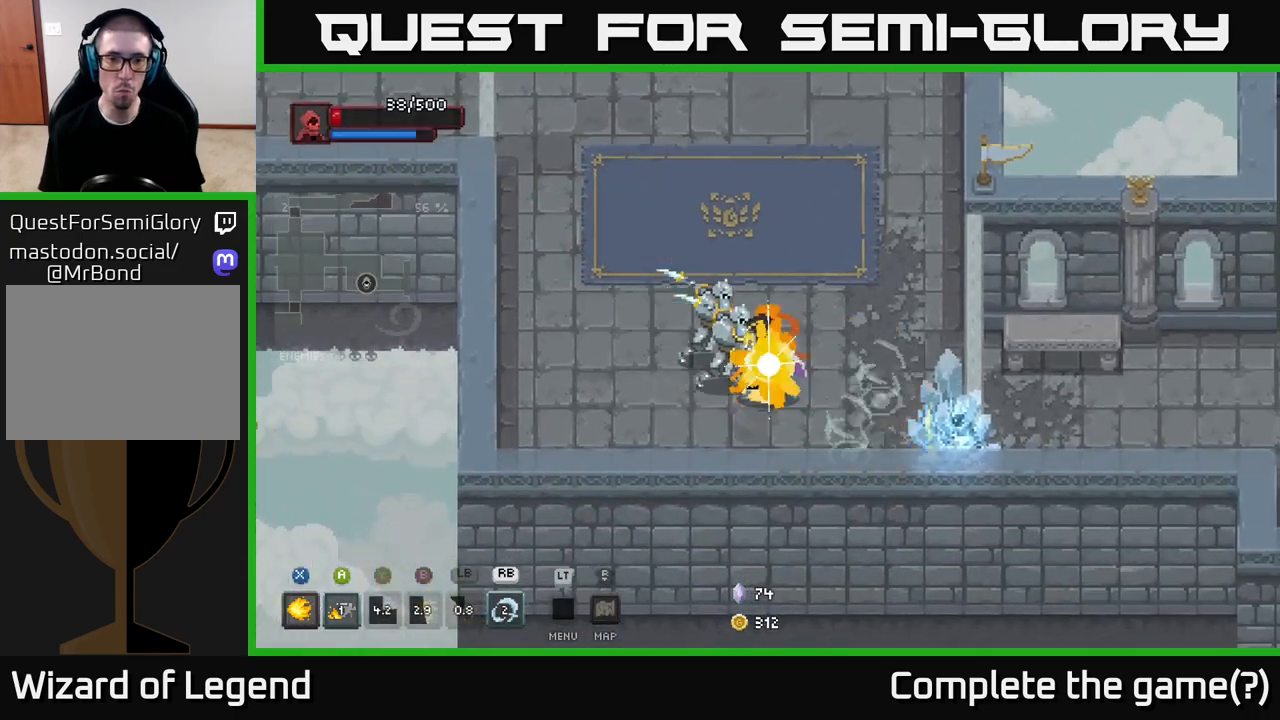
{"buttons": [], "left_stick": "up-left", "right_stick": "center", "events": [[117, "A", "down"], [150, "X", "up"], [300, "A", "up"], [333, "A", "down"], [467, "A", "up"]]}
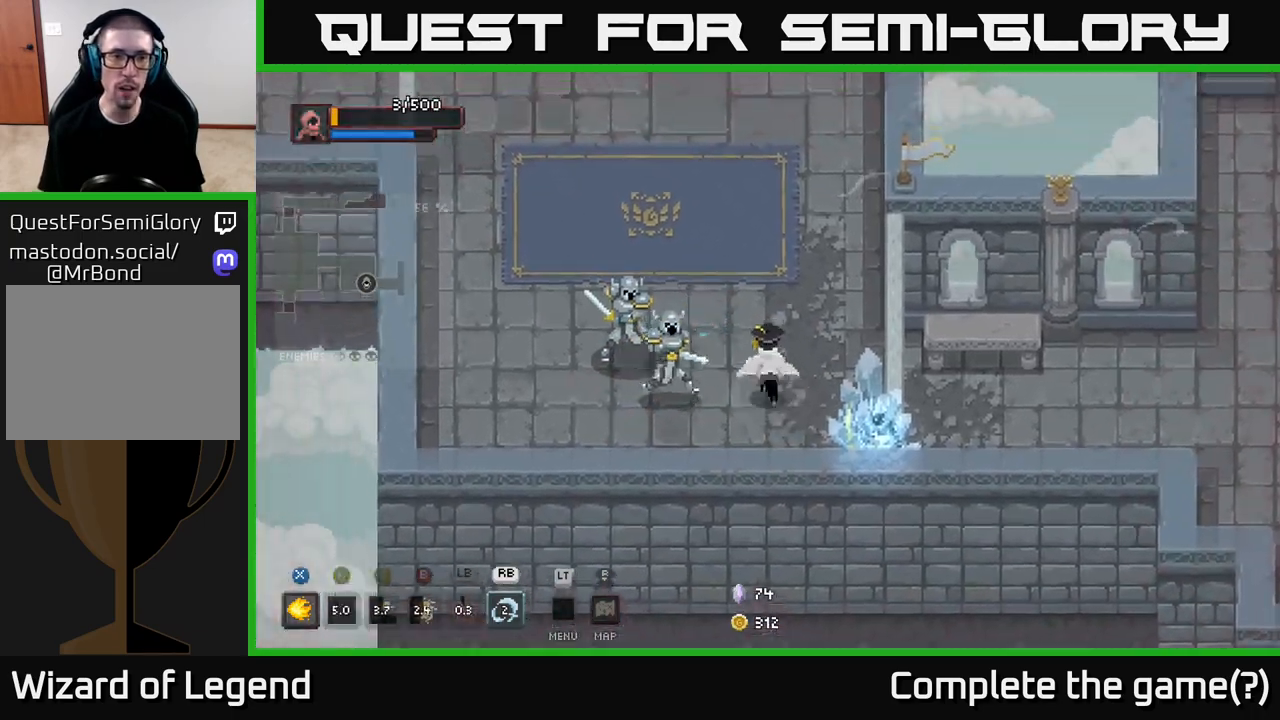
{"buttons": [], "left_stick": "up-left", "right_stick": "center", "events": [[17, "A", "down"], [133, "A", "up"], [200, "A", "down"], [333, "A", "up"]]}
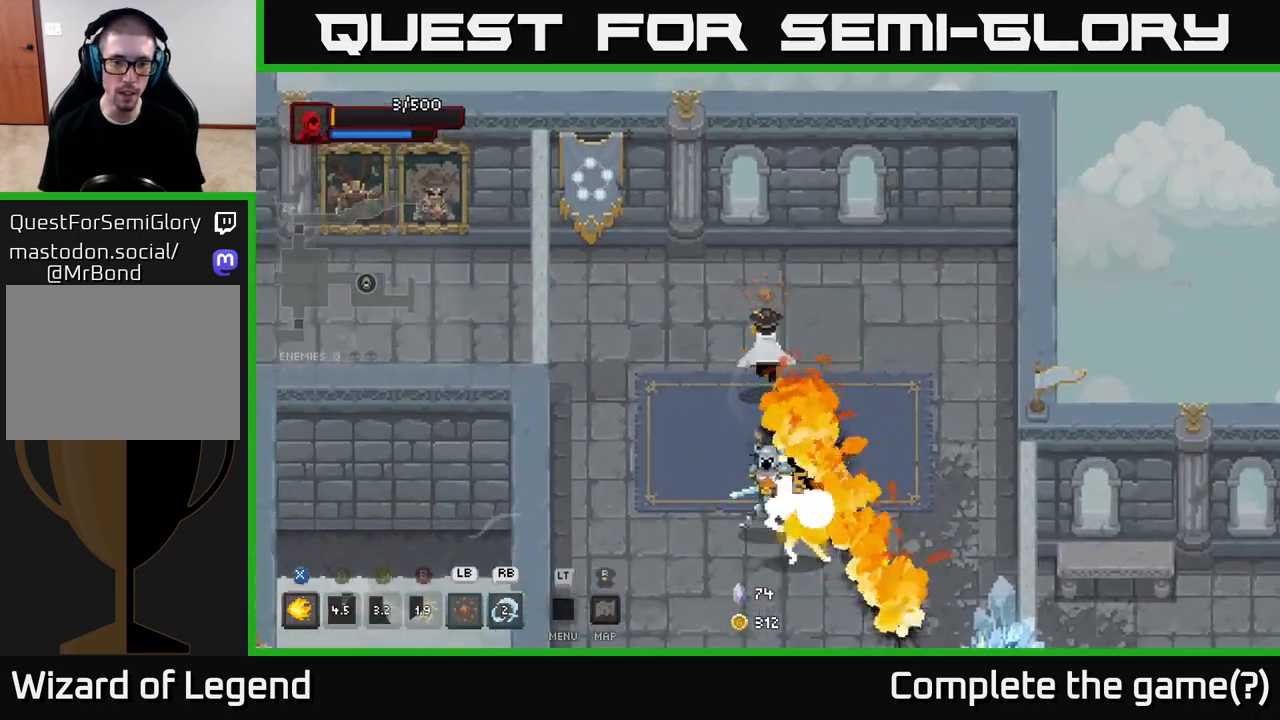
{"buttons": [], "left_stick": "up-left", "right_stick": "center", "events": []}
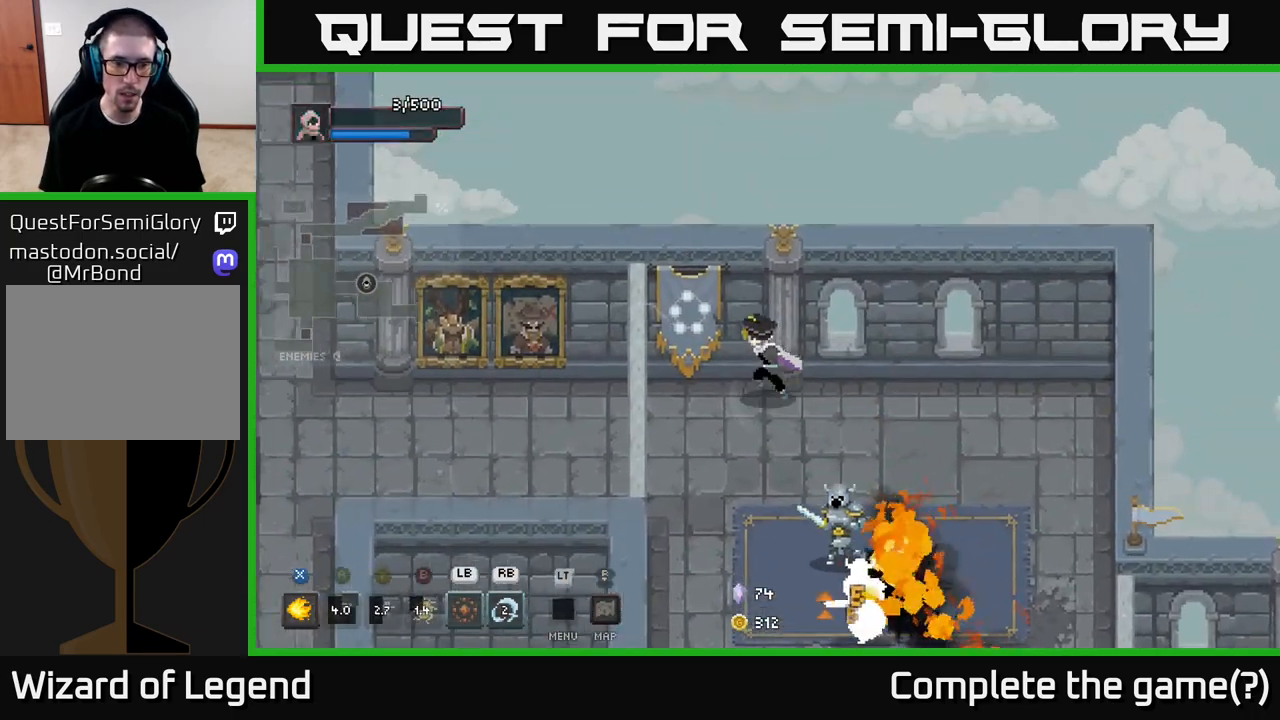
{"buttons": [], "left_stick": "down-right", "right_stick": "center", "events": [[217, "left_stick", "down-left"], [283, "left_stick", "down-right"], [350, "R1", "down"], [450, "R1", "up"]]}
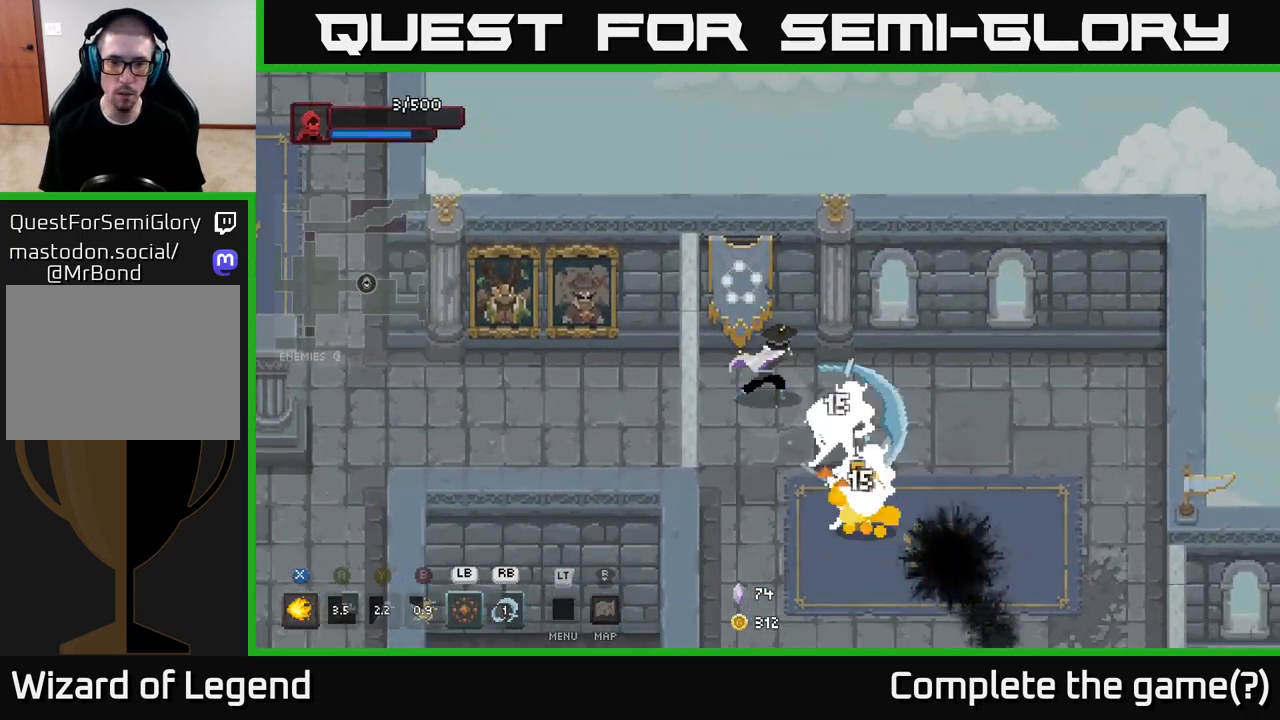
{"buttons": [], "left_stick": "down", "right_stick": "center", "events": [[133, "left_stick", "down"], [217, "A", "down"], [400, "A", "up"]]}
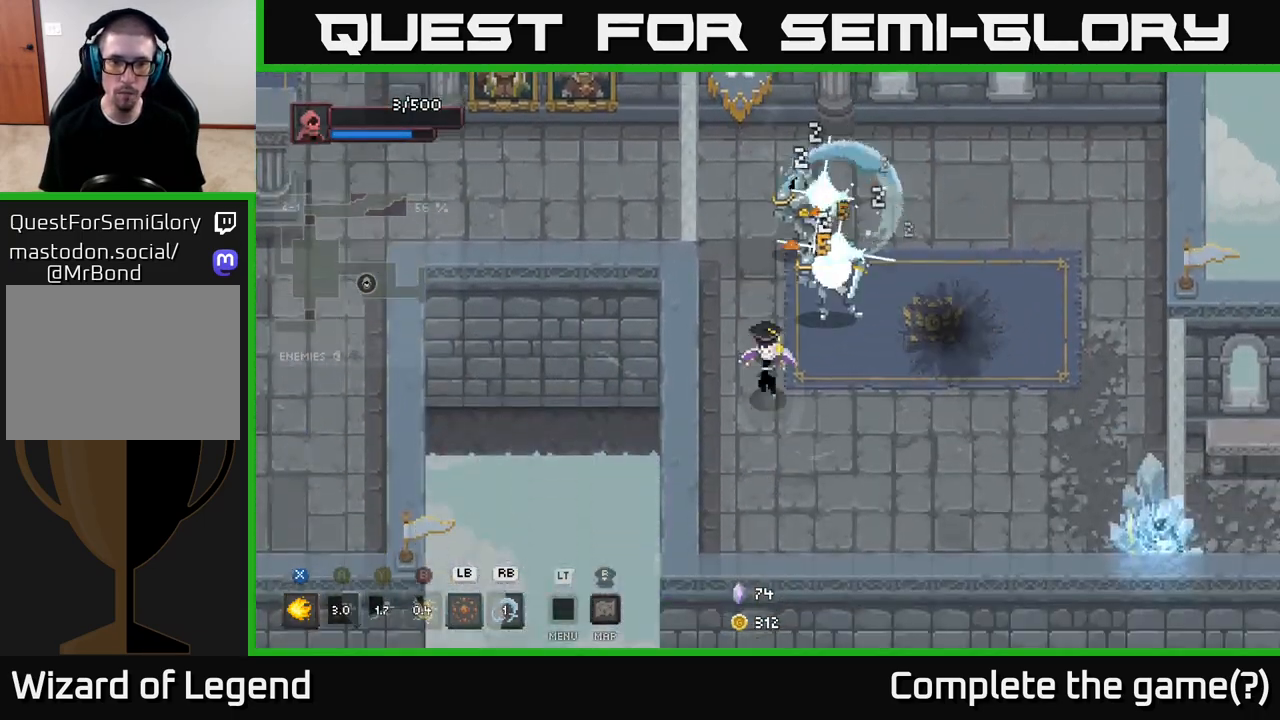
{"buttons": [], "left_stick": "down", "right_stick": "center", "events": []}
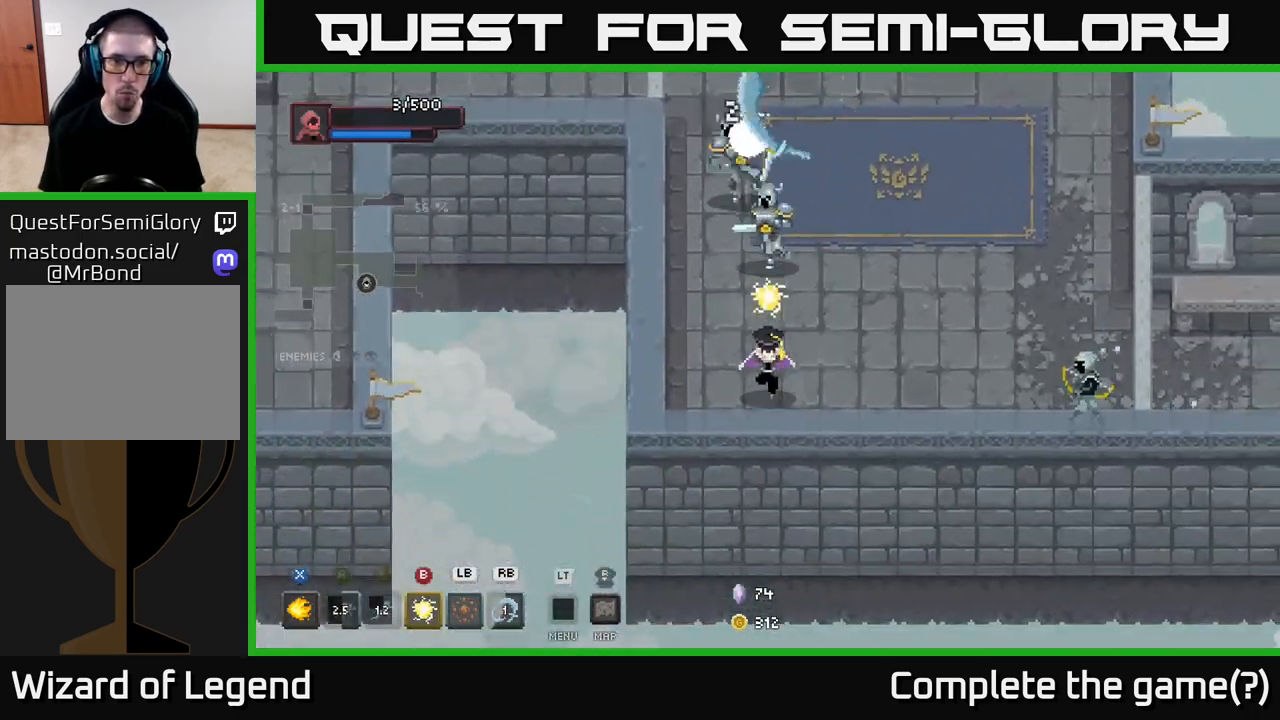
{"buttons": ["A"], "left_stick": "right", "right_stick": "center", "events": [[167, "left_stick", "up-left"], [217, "R1", "down"], [217, "left_stick", "up"], [317, "R1", "up"], [350, "left_stick", "right"], [500, "A", "down"]]}
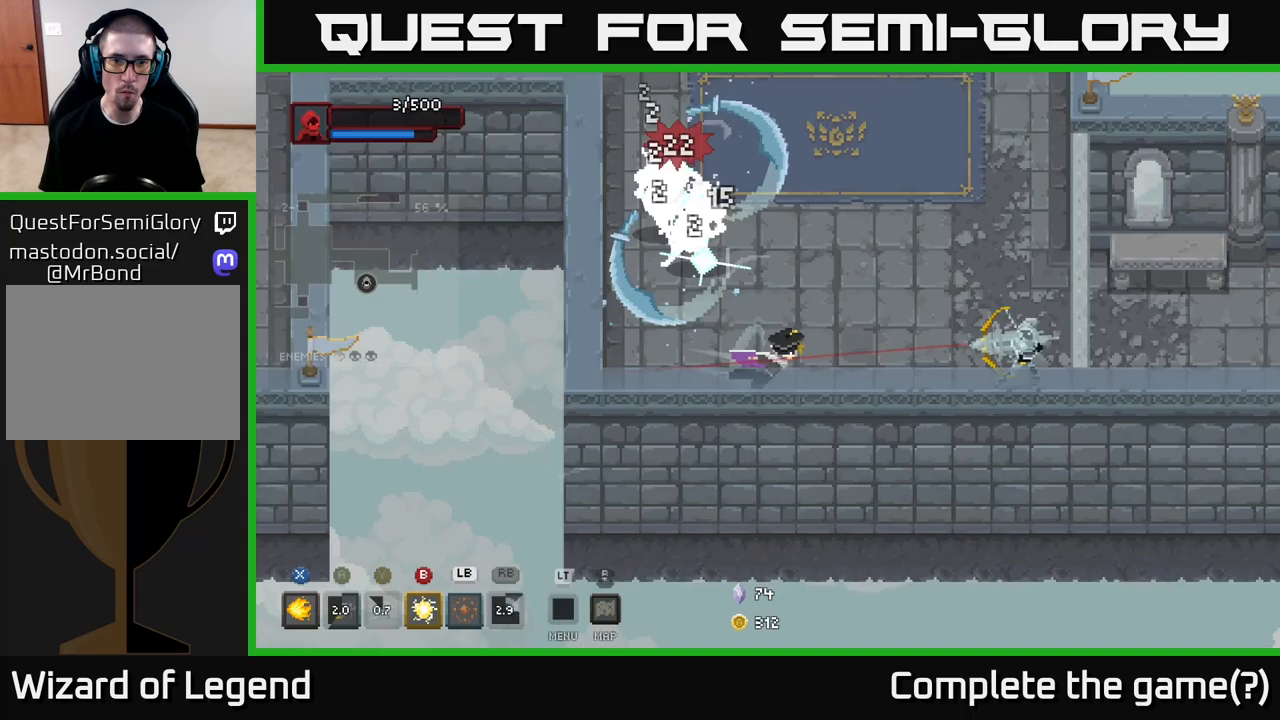
{"buttons": [], "left_stick": "up", "right_stick": "center", "events": [[117, "left_stick", "up"], [150, "A", "up"], [233, "A", "down"], [333, "A", "up"], [417, "A", "down"], [483, "A", "up"]]}
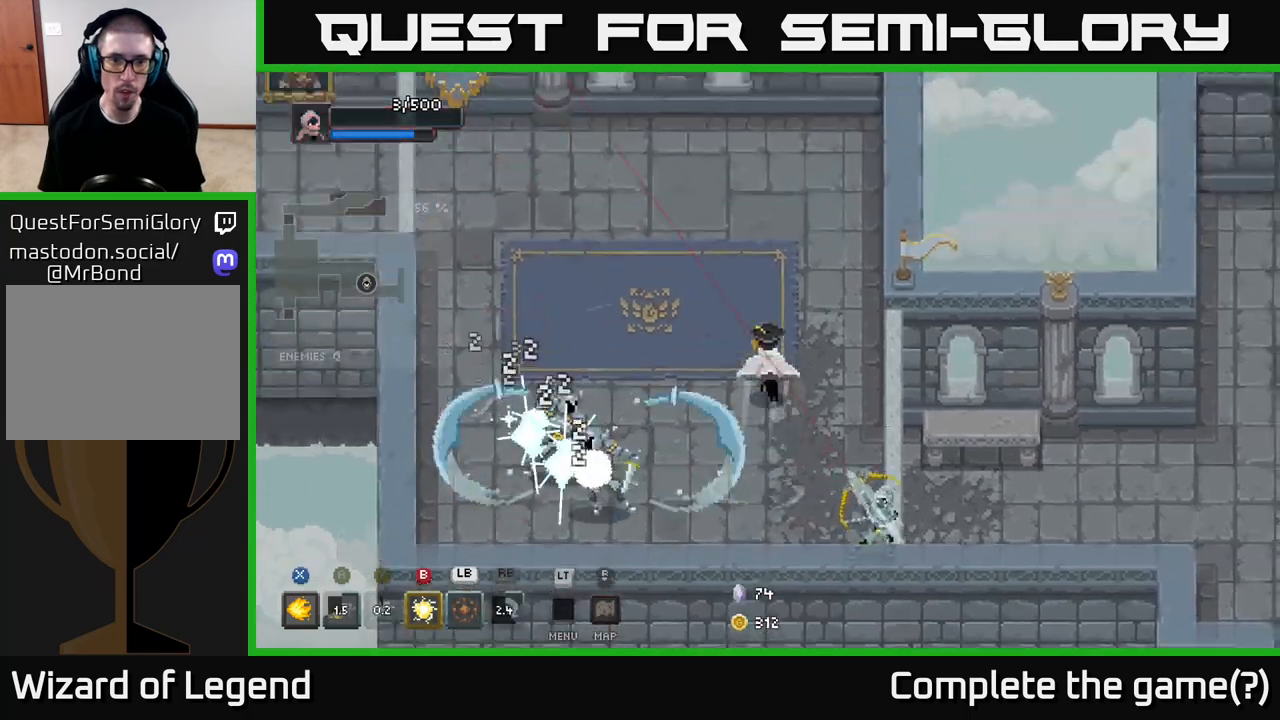
{"buttons": [], "left_stick": "up-left", "right_stick": "center", "events": [[50, "A", "down"], [167, "A", "up"], [300, "left_stick", "up-left"]]}
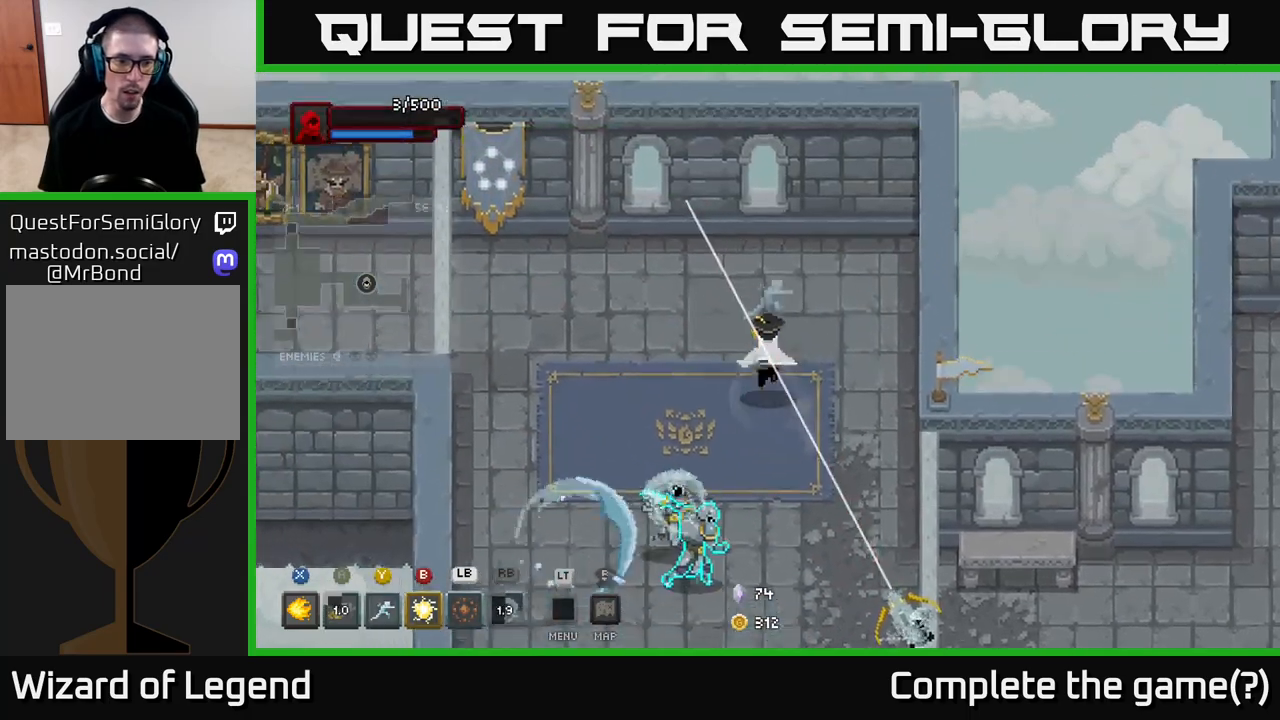
{"buttons": [], "left_stick": "left", "right_stick": "center", "events": [[333, "left_stick", "down"], [400, "L1", "down"], [450, "left_stick", "left"], [500, "L1", "up"]]}
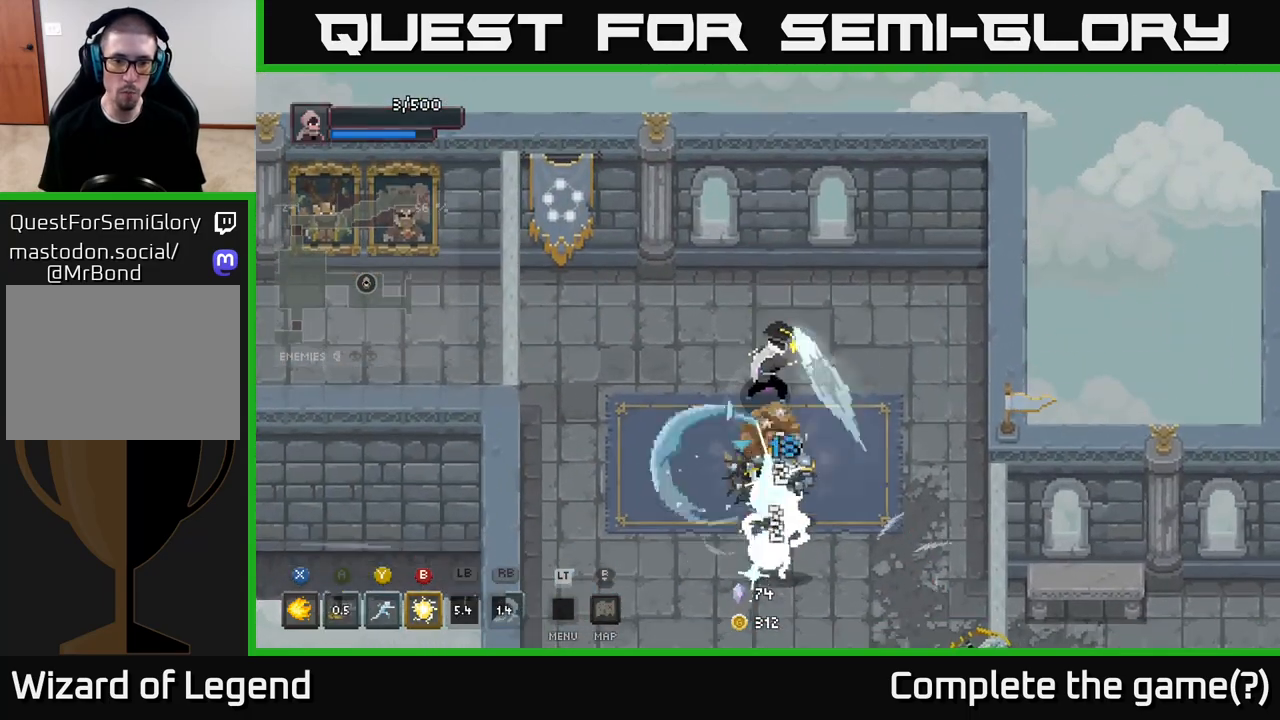
{"buttons": [], "left_stick": "down-left", "right_stick": "center", "events": [[33, "left_stick", "down-left"]]}
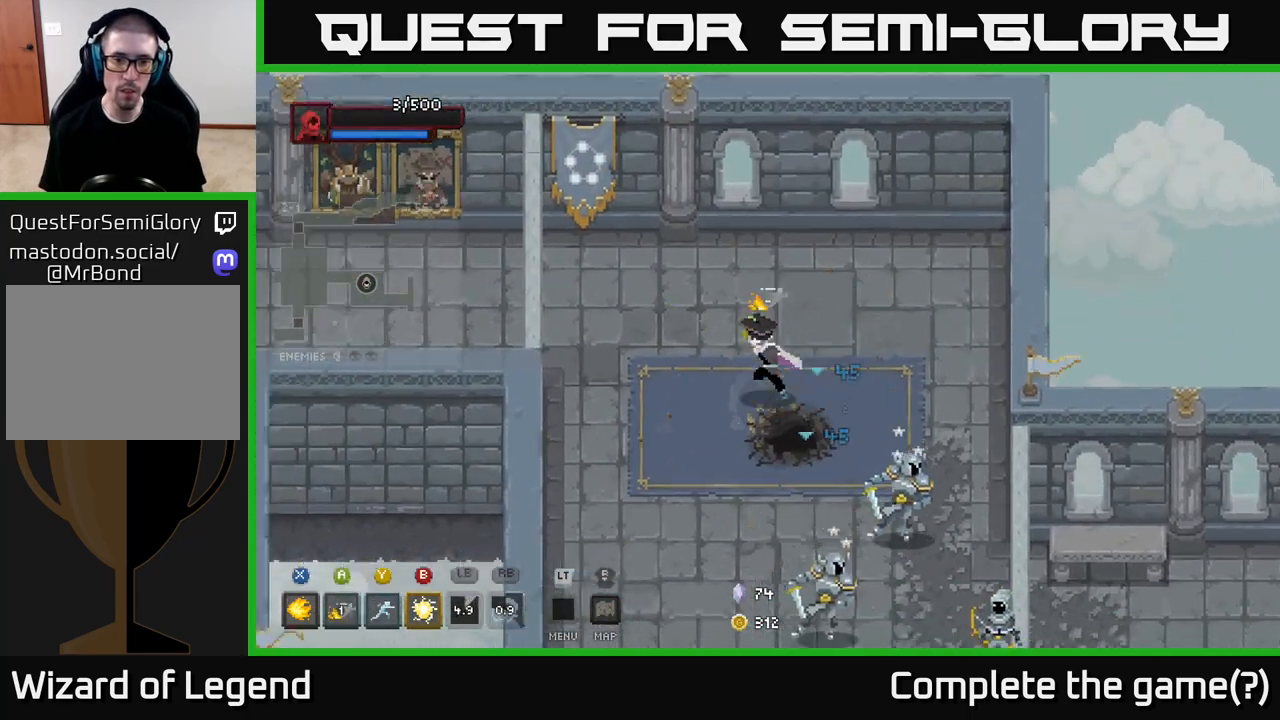
{"buttons": ["X"], "left_stick": "down-right", "right_stick": "center", "events": [[183, "left_stick", "down-right"], [200, "X", "down"]]}
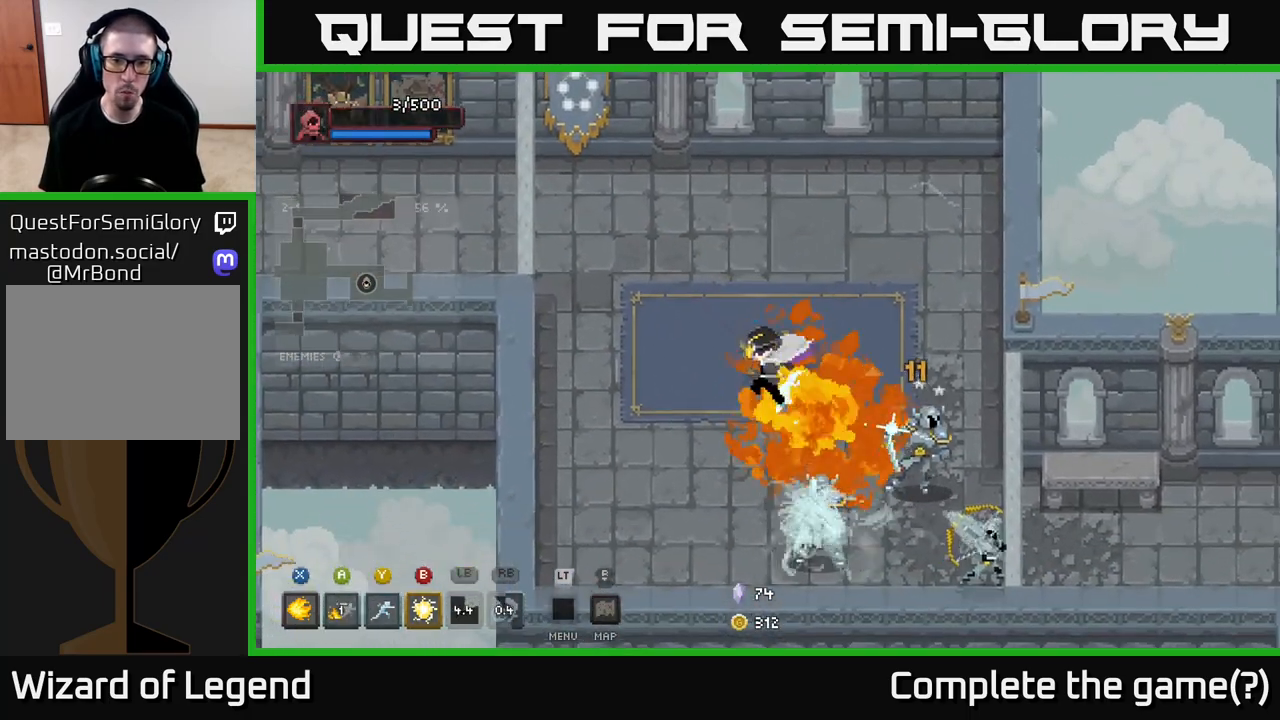
{"buttons": ["X"], "left_stick": "down-right", "right_stick": "center", "events": []}
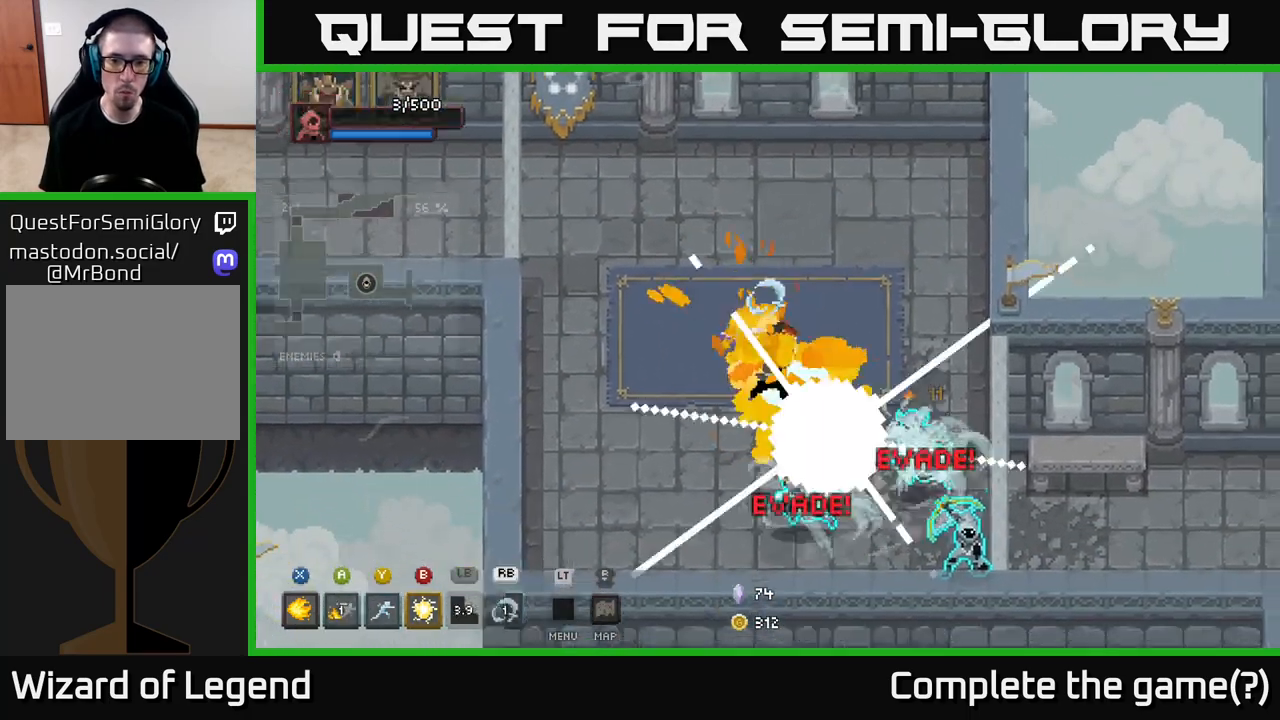
{"buttons": [], "left_stick": "left", "right_stick": "center", "events": [[117, "X", "up"], [150, "left_stick", "left"], [217, "A", "down"], [400, "A", "up"]]}
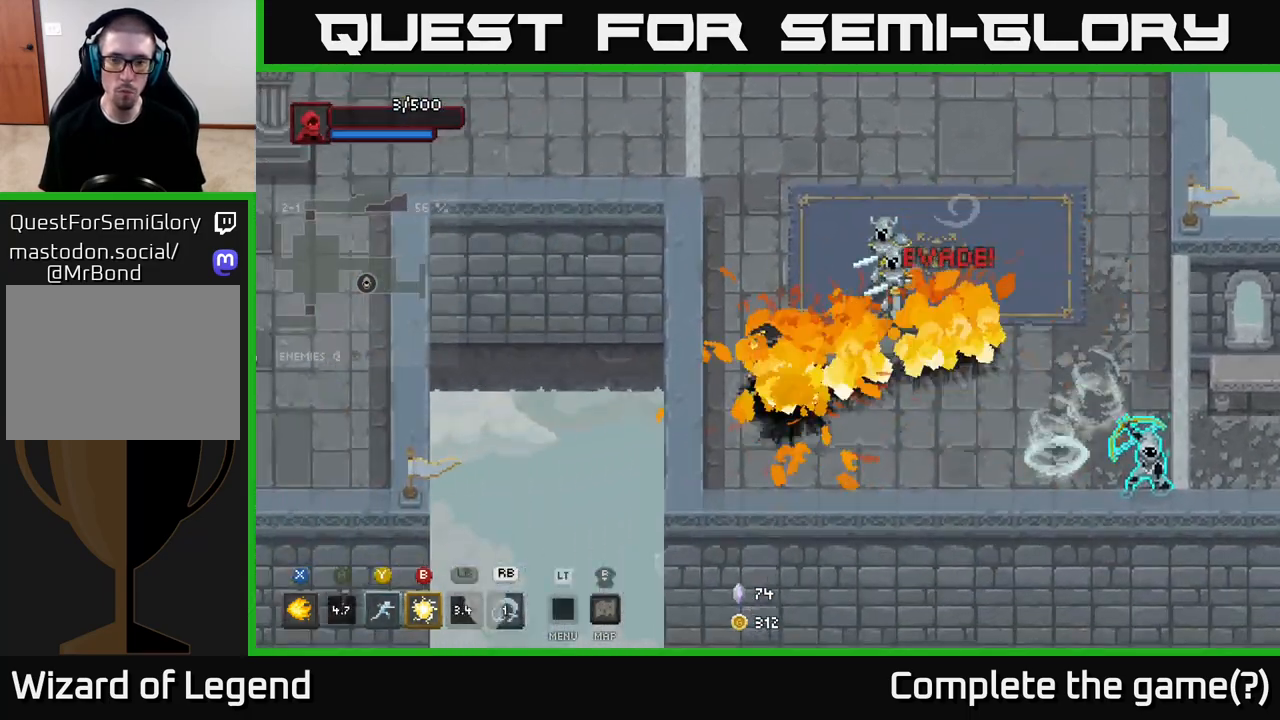
{"buttons": [], "left_stick": "down-right", "right_stick": "center", "events": [[150, "left_stick", "down"], [217, "left_stick", "down-right"], [333, "B", "down"], [417, "B", "up"]]}
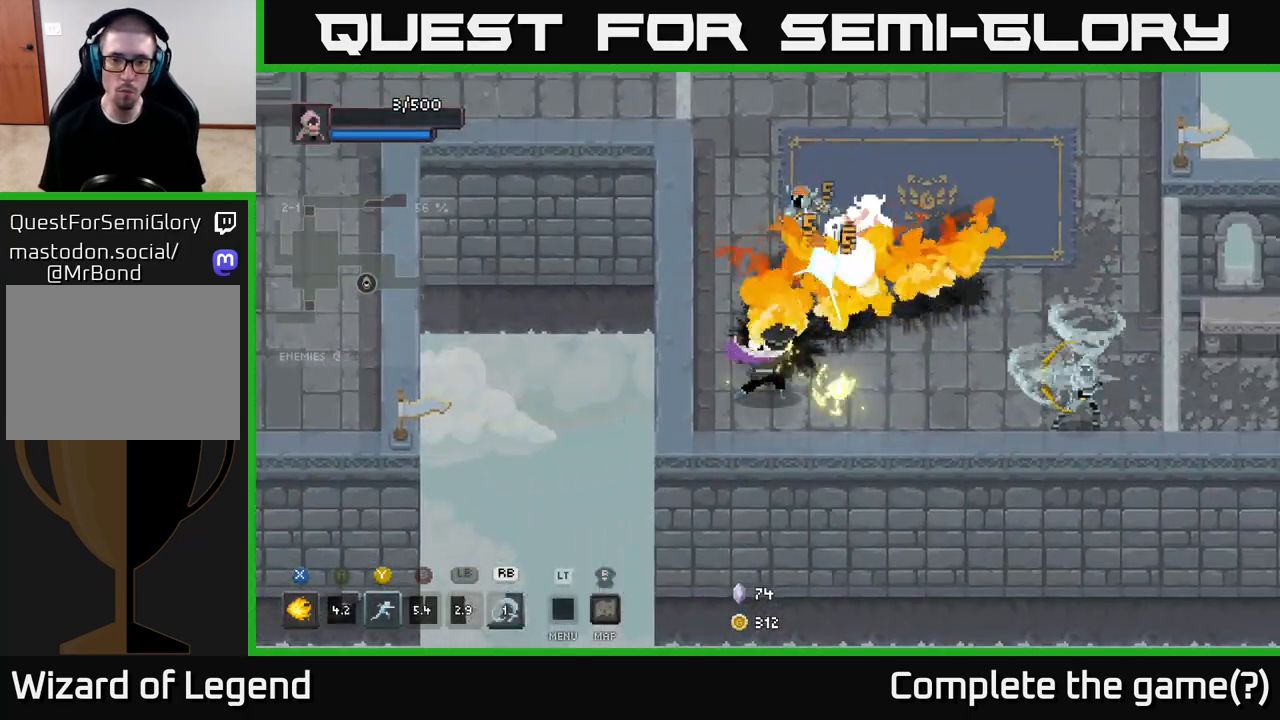
{"buttons": [], "left_stick": "right", "right_stick": "center", "events": [[233, "A", "down"], [383, "A", "up"], [467, "left_stick", "right"]]}
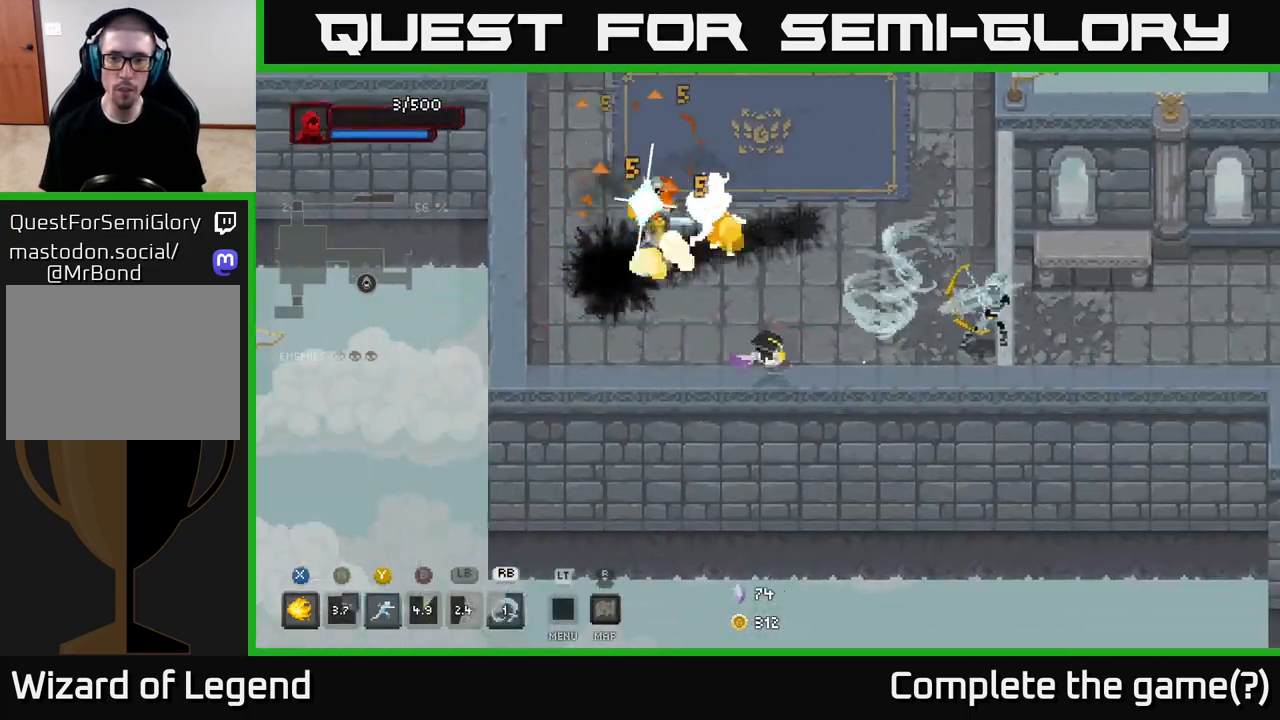
{"buttons": ["A"], "left_stick": "up-right", "right_stick": "center", "events": [[150, "X", "down"], [450, "X", "up"], [467, "left_stick", "up-right"], [483, "A", "down"]]}
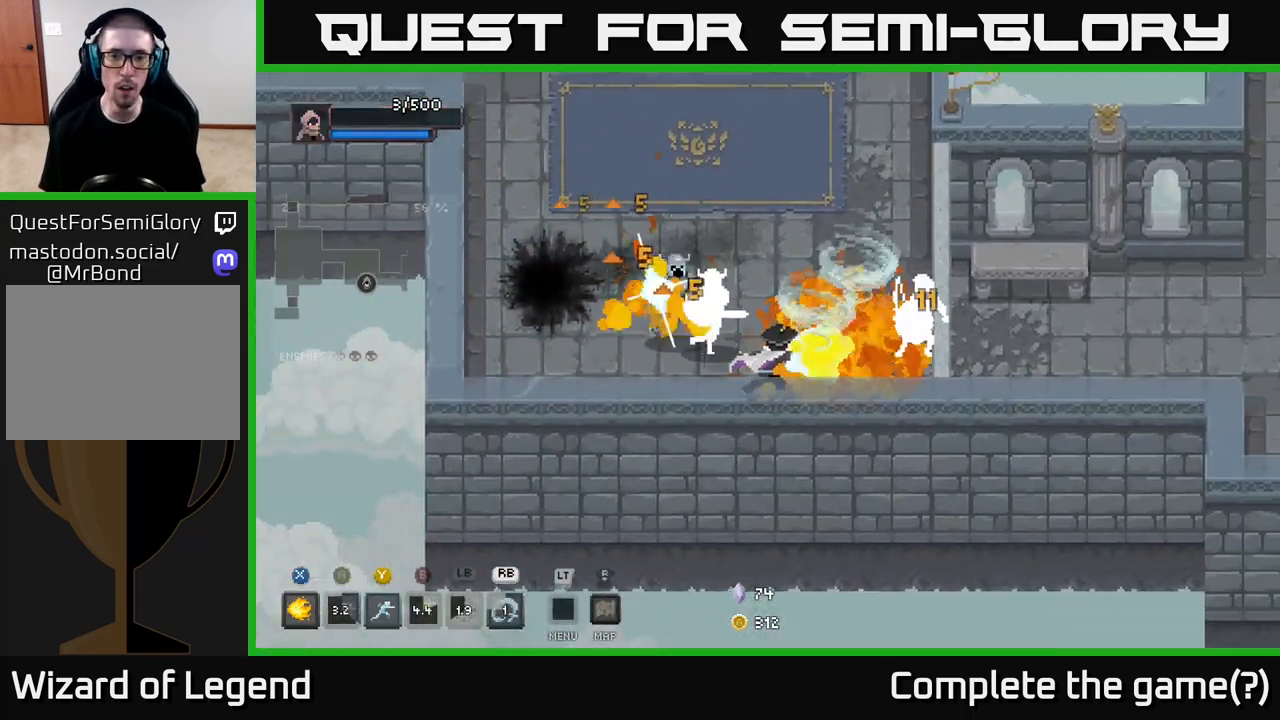
{"buttons": ["A"], "left_stick": "up", "right_stick": "center", "events": [[67, "A", "up"], [83, "left_stick", "up"], [133, "A", "down"], [217, "A", "up"], [283, "A", "down"], [383, "A", "up"], [450, "A", "down"]]}
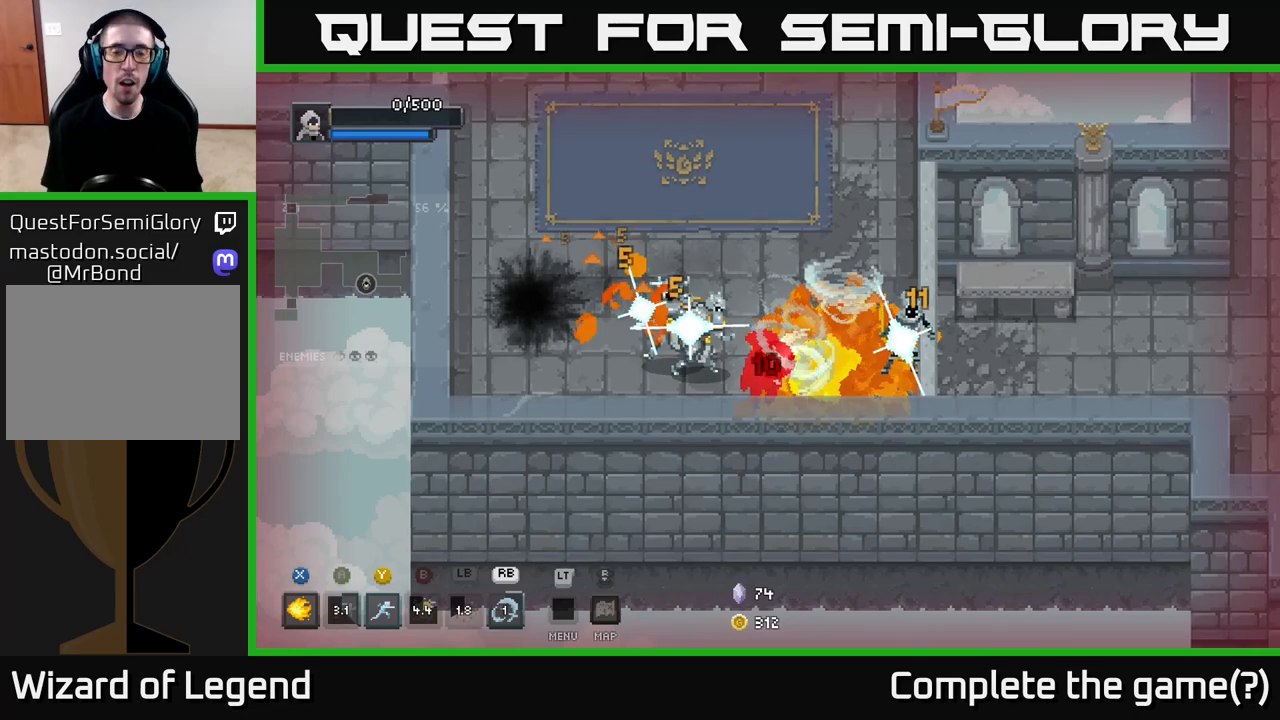
{"buttons": [], "left_stick": "up", "right_stick": "center", "events": [[17, "A", "up"], [83, "A", "down"], [150, "A", "up"], [217, "A", "down"], [283, "A", "up"], [367, "A", "down"], [433, "A", "up"]]}
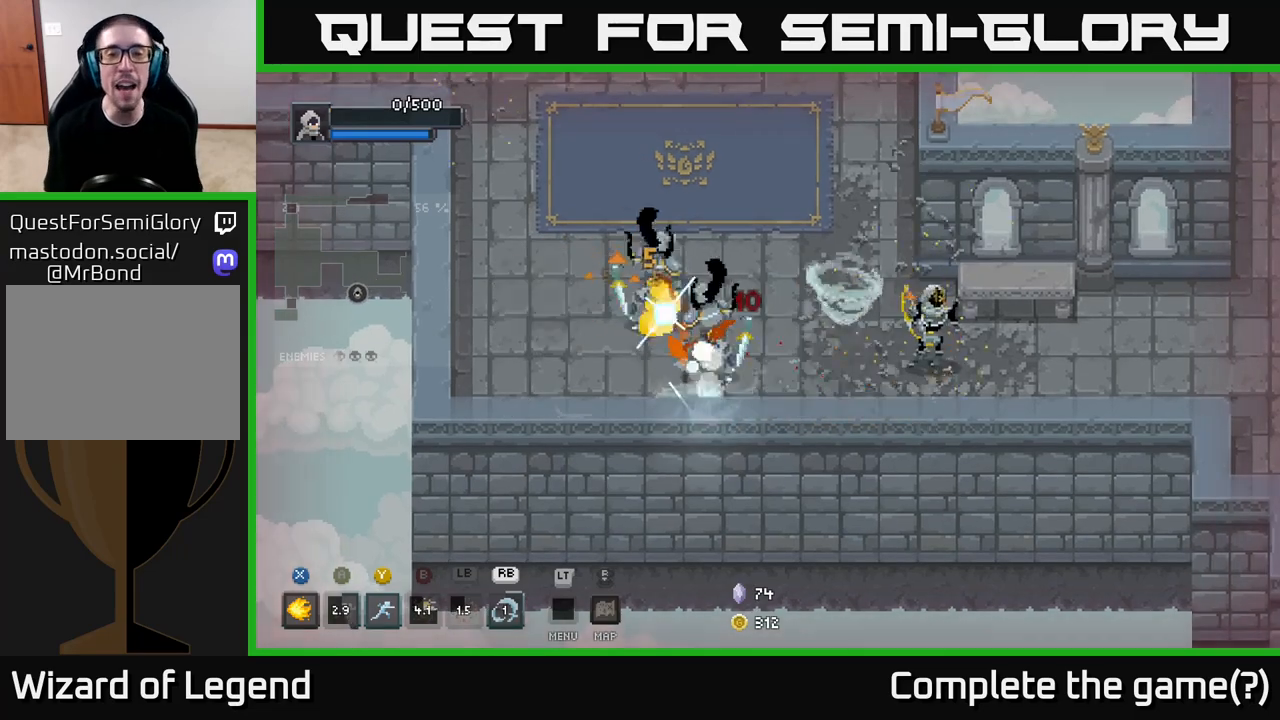
{"buttons": ["A"], "left_stick": "center", "right_stick": "center", "events": [[17, "A", "down"], [33, "left_stick", "center"], [100, "A", "up"], [167, "A", "down"], [250, "A", "up"], [317, "A", "down"], [400, "A", "up"], [500, "A", "down"]]}
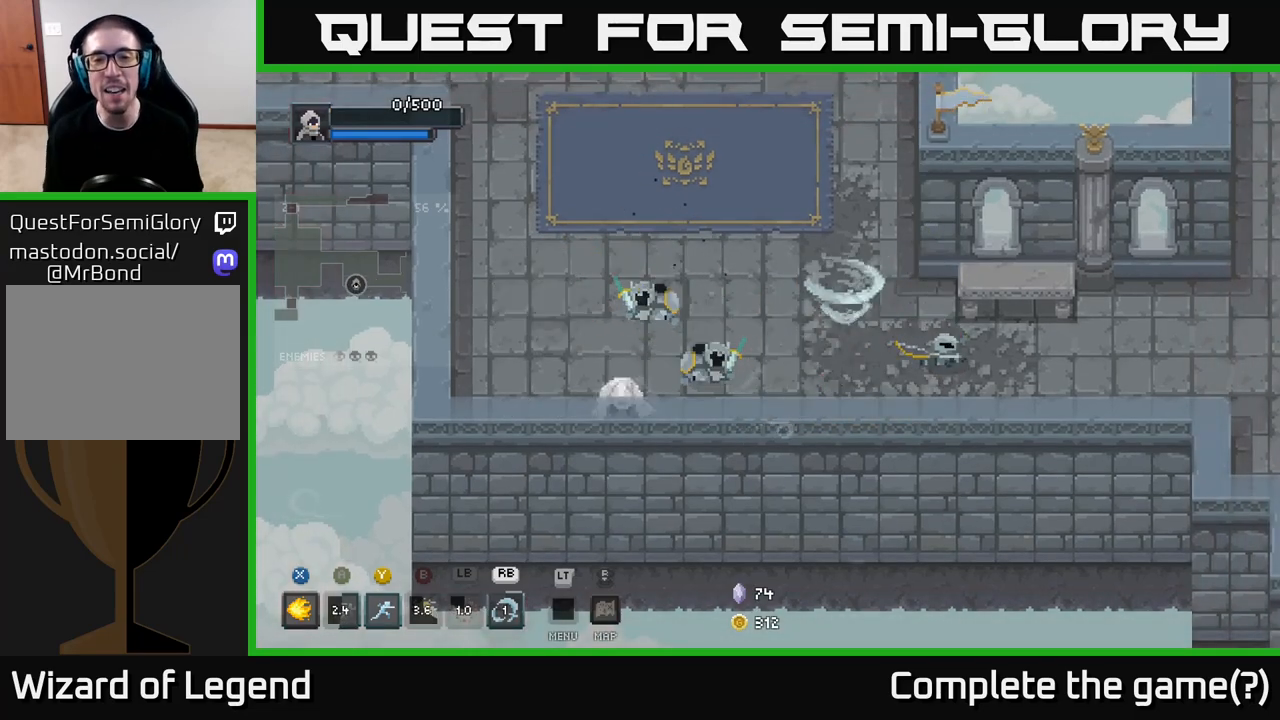
{"buttons": ["A"], "left_stick": "center", "right_stick": "center", "events": [[100, "A", "up"], [217, "A", "down"], [383, "A", "up"], [483, "A", "down"]]}
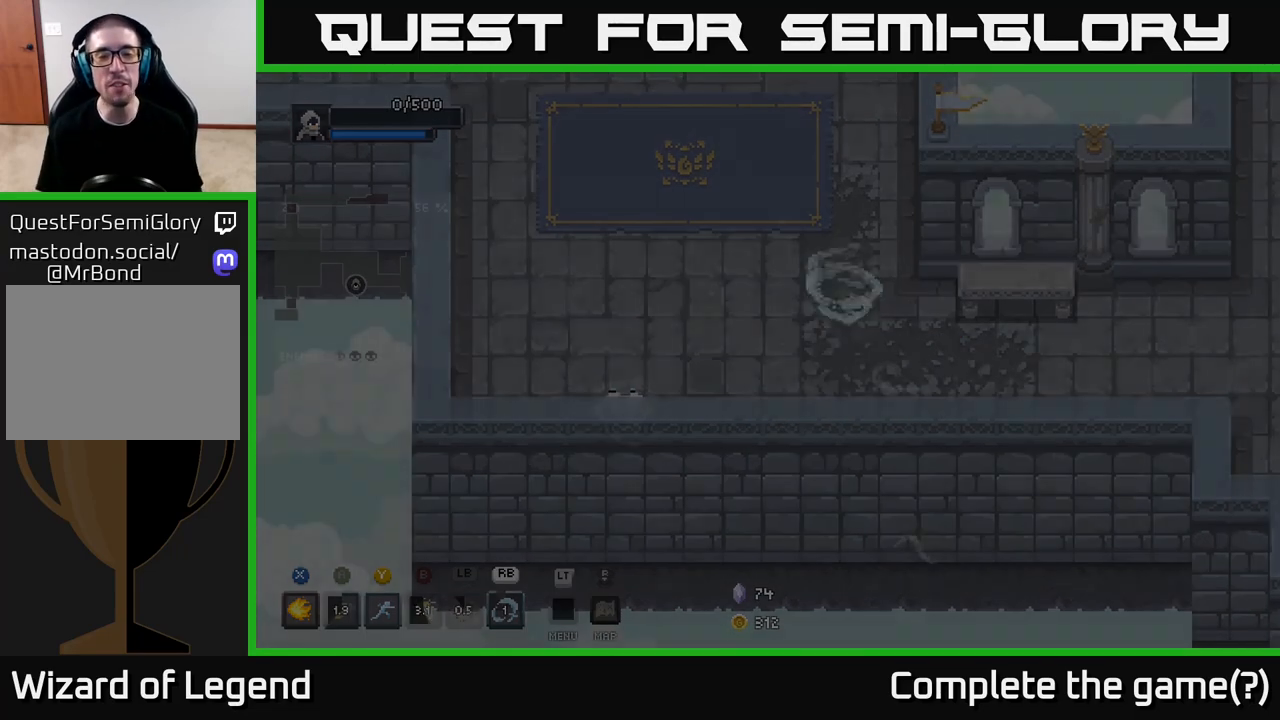
{"buttons": [], "left_stick": "center", "right_stick": "center", "events": [[200, "A", "up"]]}